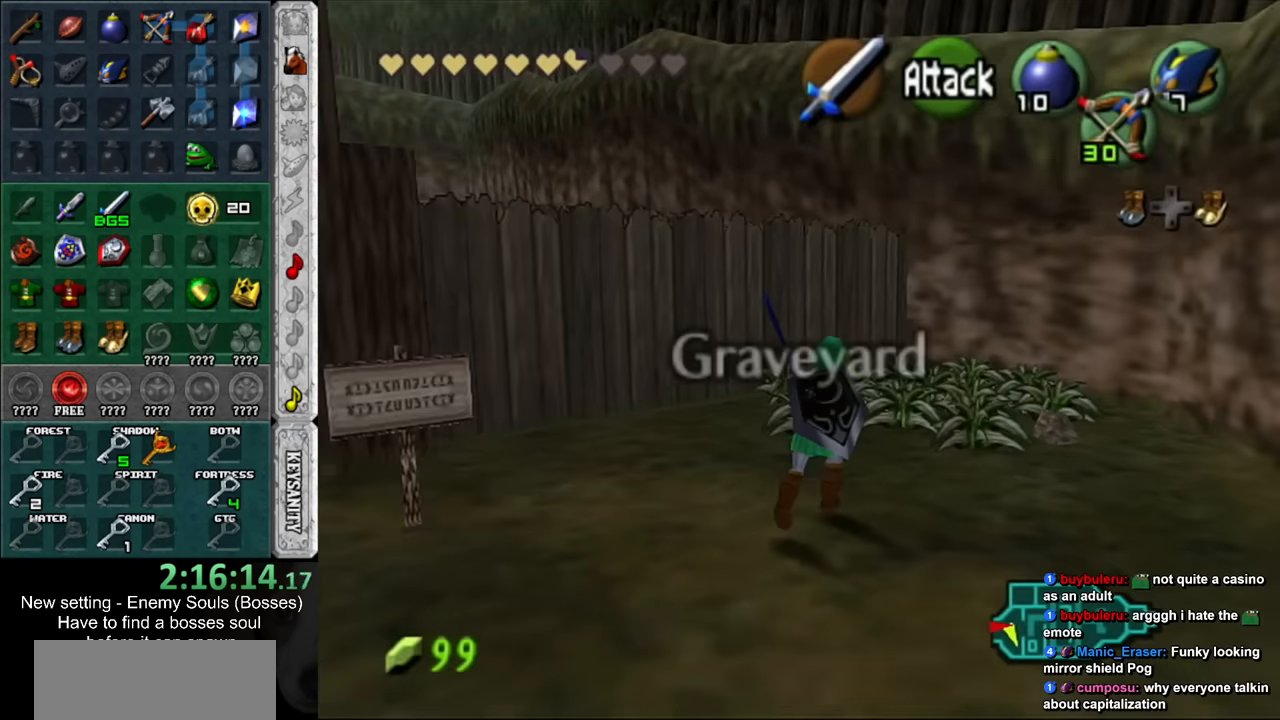
Gameplay with a controller (Nintendo layout); each line is a JSON object with the inputs held at the frame after it. "events" lists button and stick changes between this image and that frame as [ms after this image, input, new state], when the widget could be followed in between. Not read: L3 R3.
{"buttons": ["L1"], "left_stick": "up-right", "right_stick": "center", "events": [[416, "left_stick", "up-right"], [450, "L1", "down"]]}
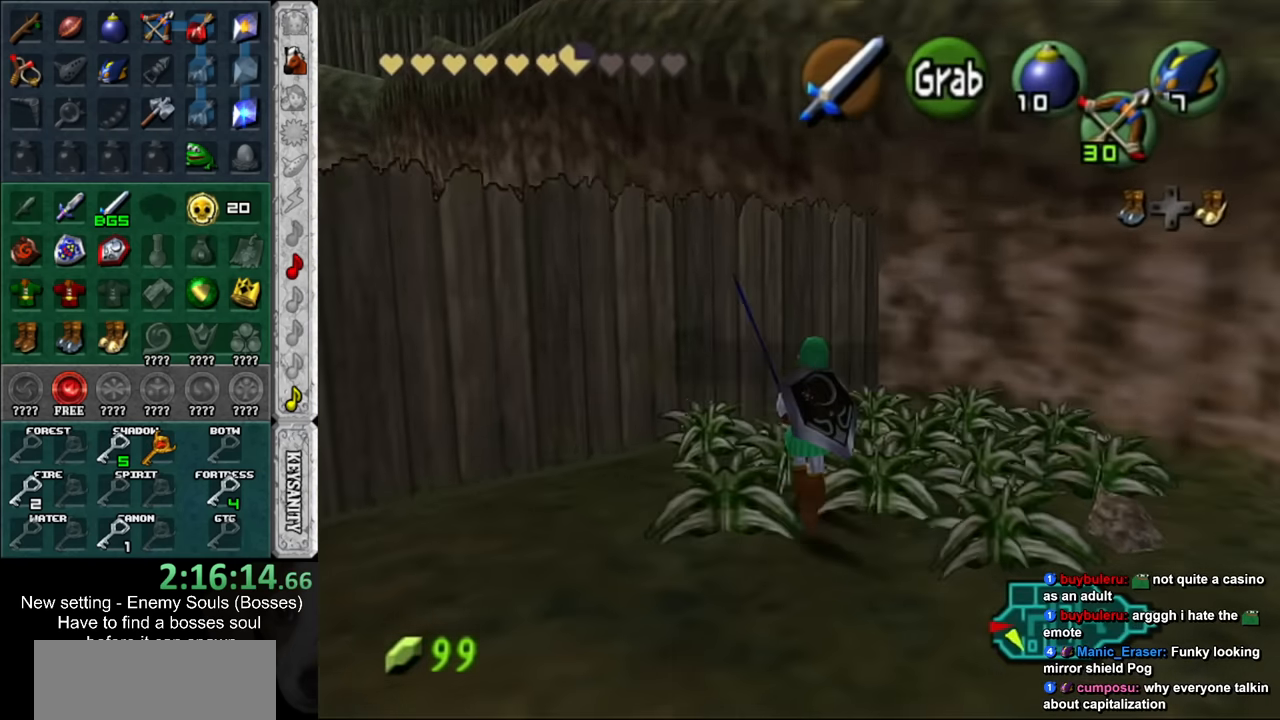
{"buttons": ["B", "L1"], "left_stick": "up-right", "right_stick": "center", "events": [[83, "left_stick", "left"], [166, "left_stick", "down"], [233, "left_stick", "up-right"], [367, "B", "down"], [400, "left_stick", "down-right"], [450, "left_stick", "up-right"]]}
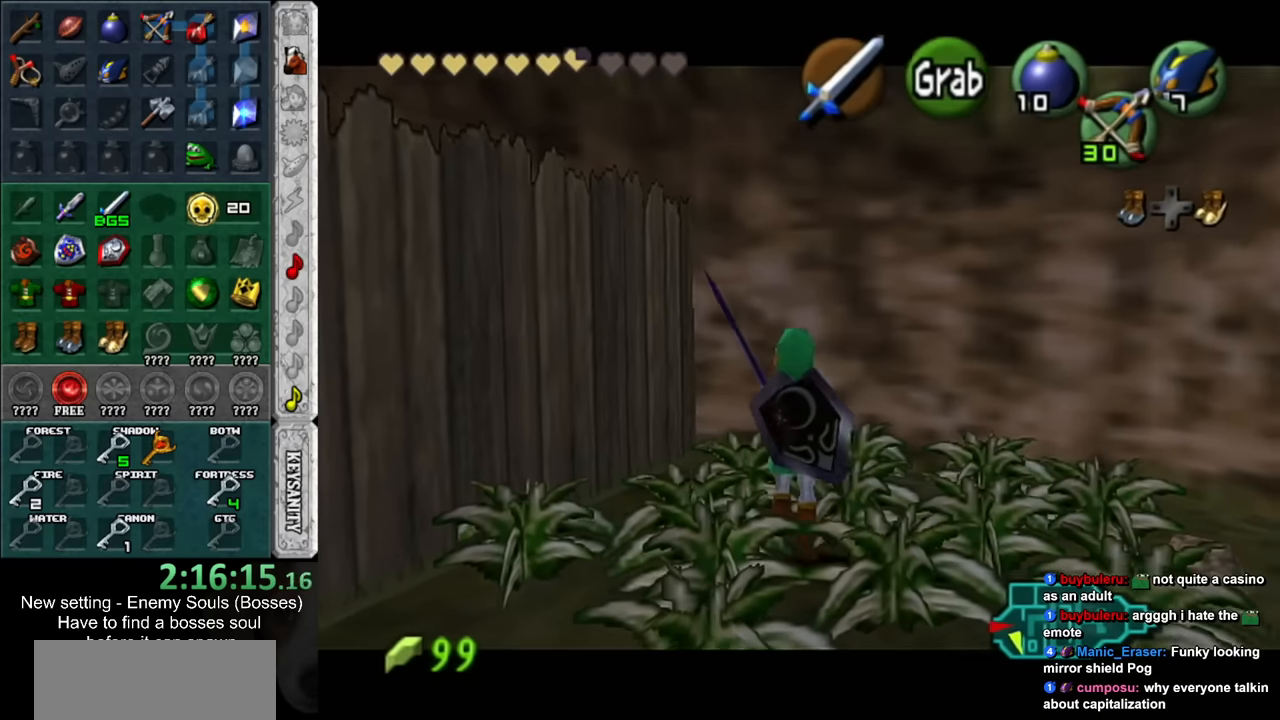
{"buttons": [], "left_stick": "center", "right_stick": "center", "events": [[17, "left_stick", "up-left"], [83, "B", "up"], [150, "B", "down"], [150, "left_stick", "right"], [200, "left_stick", "center"], [233, "L1", "up"], [267, "B", "up"]]}
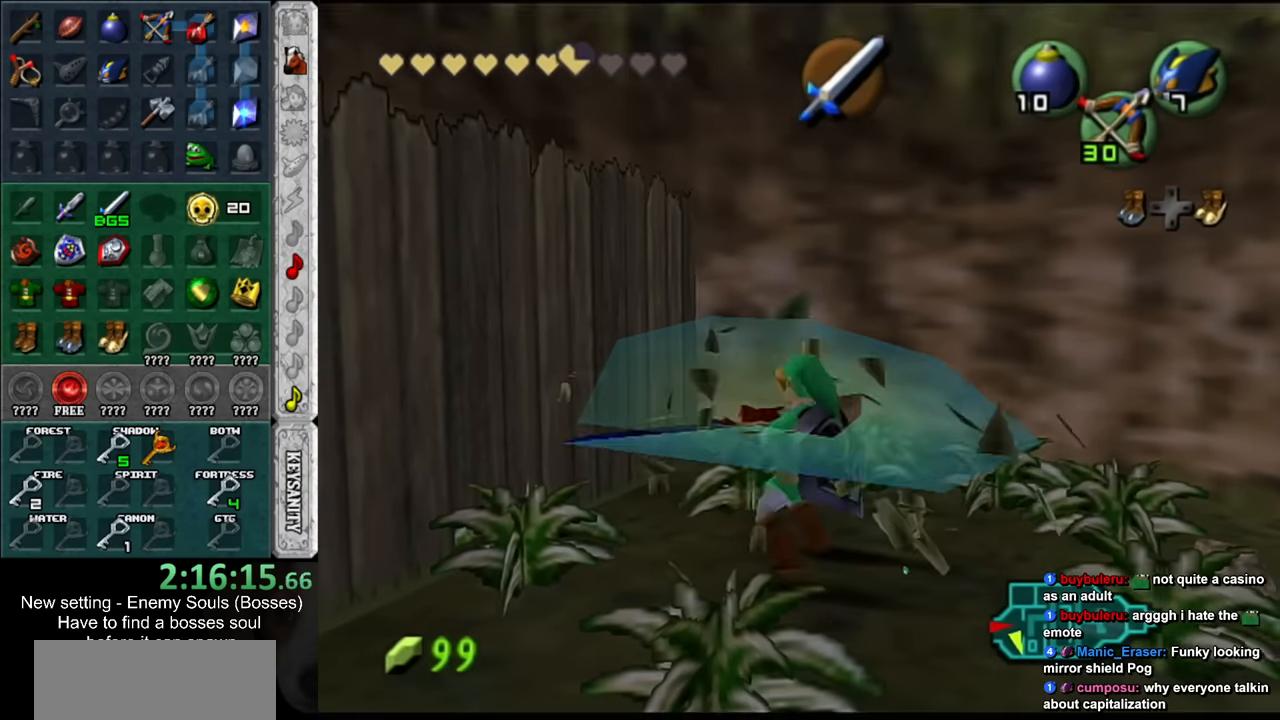
{"buttons": ["L1"], "left_stick": "right", "right_stick": "center", "events": [[200, "left_stick", "up"], [367, "L1", "down"], [400, "left_stick", "right"]]}
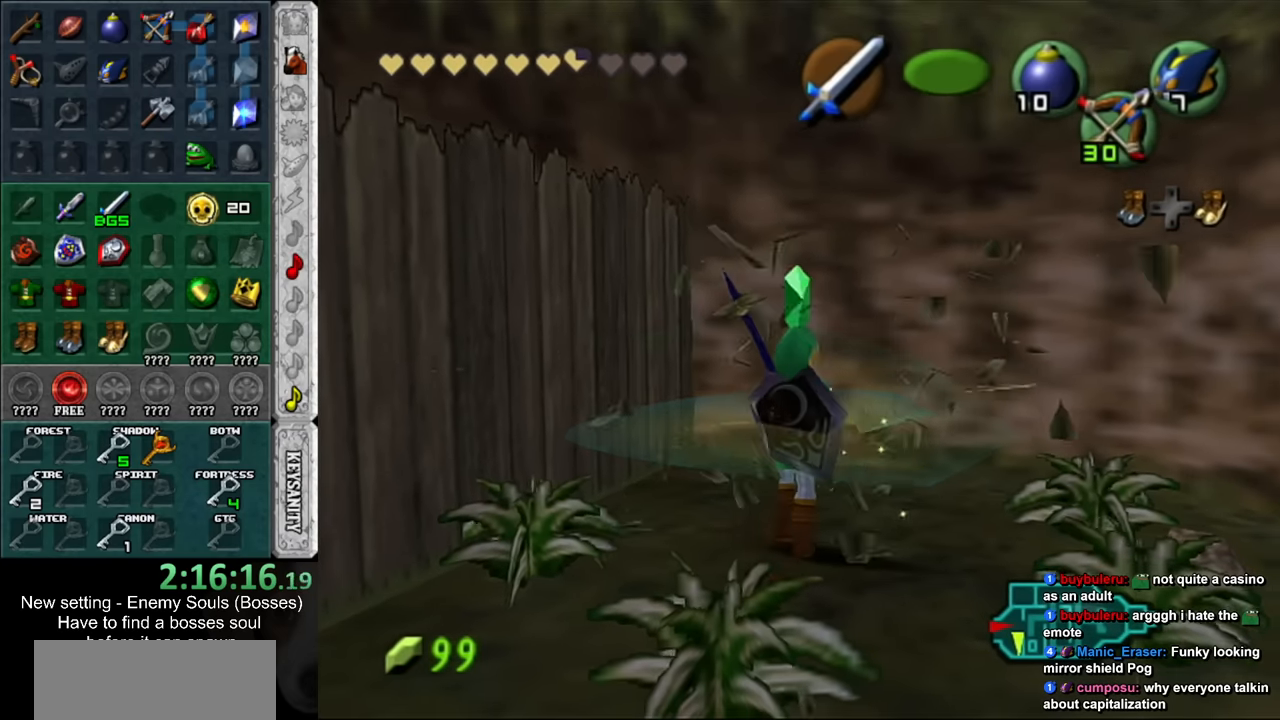
{"buttons": [], "left_stick": "right", "right_stick": "center", "events": [[17, "B", "down"], [117, "B", "up"], [150, "L1", "up"], [150, "left_stick", "center"], [300, "left_stick", "right"]]}
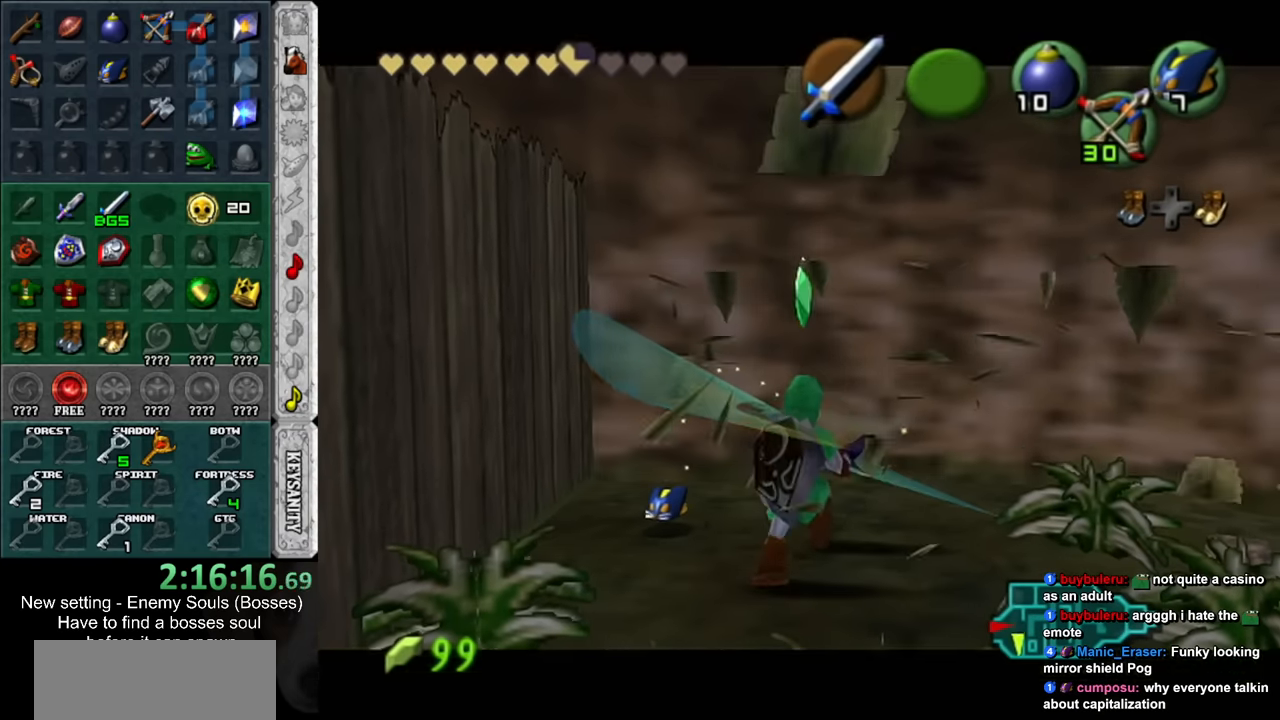
{"buttons": [], "left_stick": "center", "right_stick": "center", "events": [[150, "L1", "down"], [167, "B", "down"], [200, "left_stick", "center"], [333, "B", "up"], [367, "L1", "up"]]}
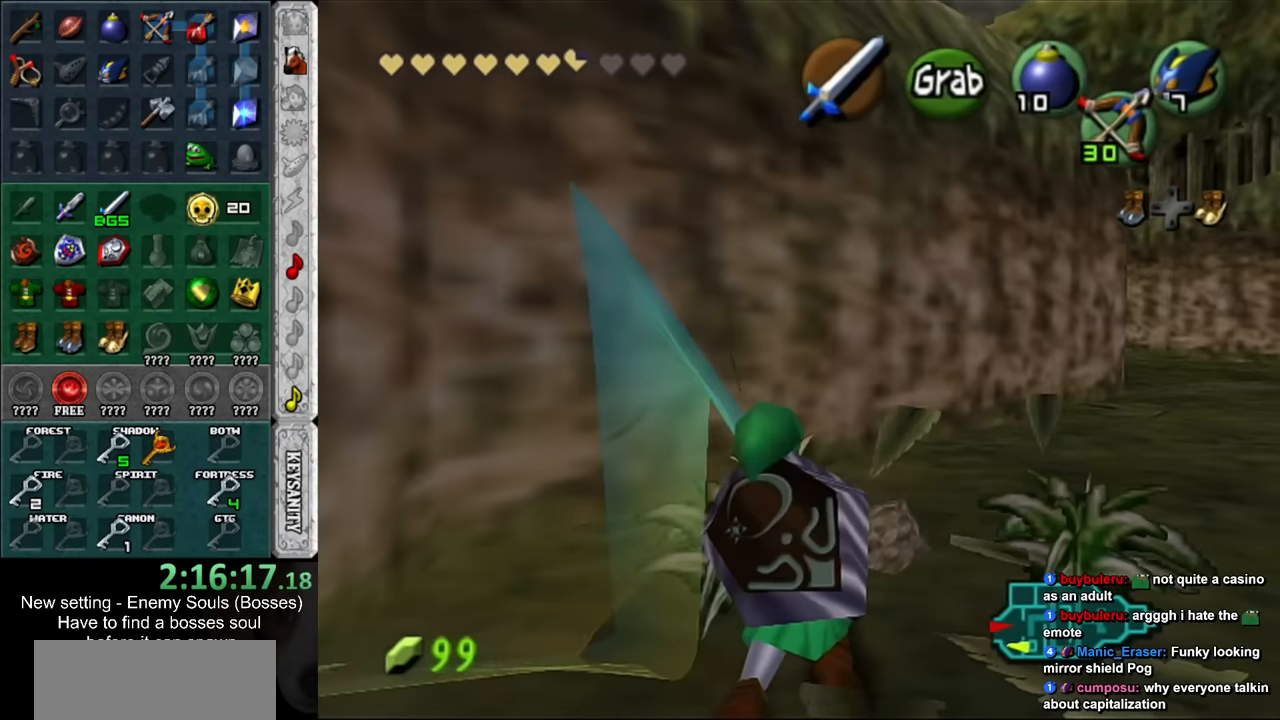
{"buttons": [], "left_stick": "down-left", "right_stick": "center", "events": [[133, "left_stick", "down-left"]]}
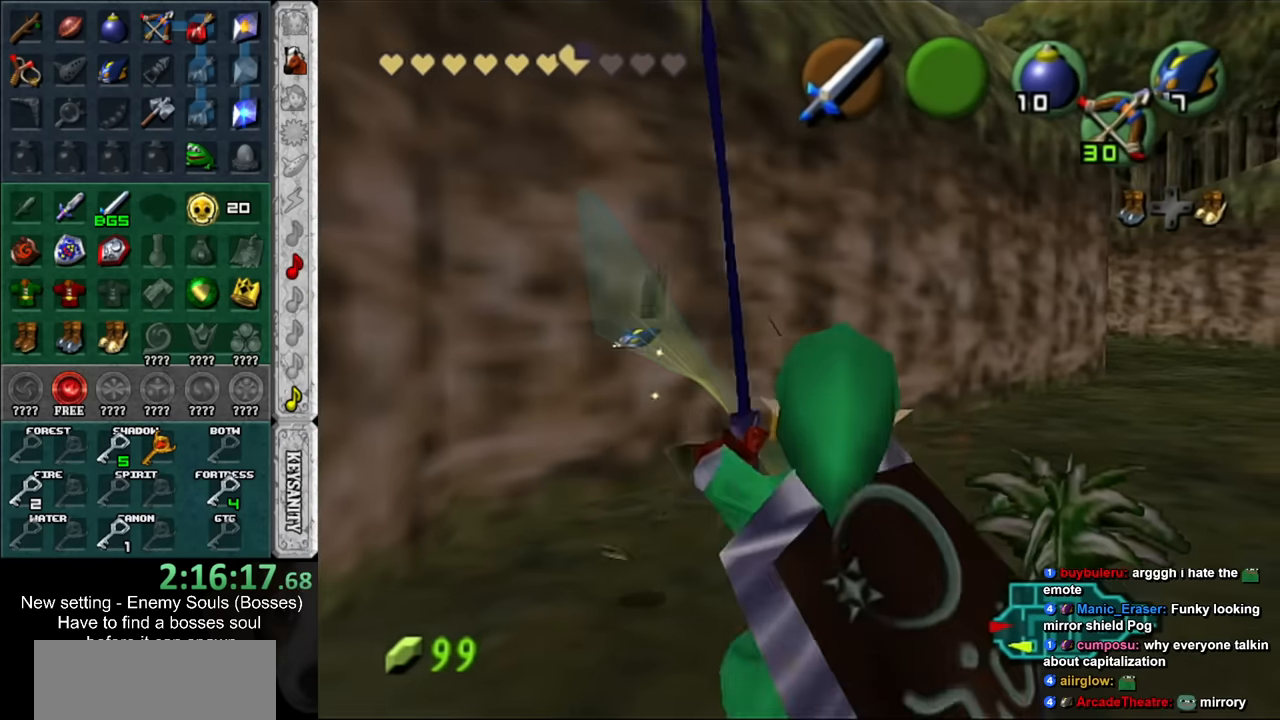
{"buttons": [], "left_stick": "center", "right_stick": "center", "events": [[17, "left_stick", "left"], [367, "left_stick", "center"]]}
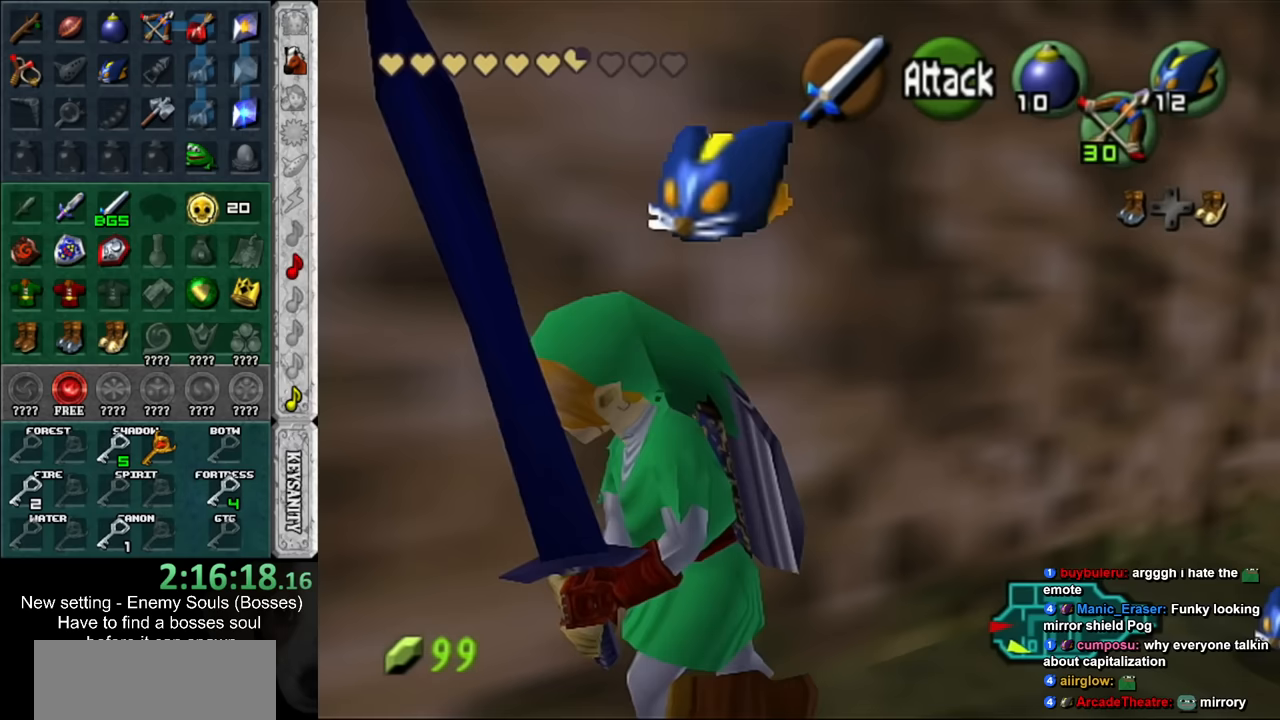
{"buttons": [], "left_stick": "up-right", "right_stick": "center", "events": [[50, "left_stick", "up-right"]]}
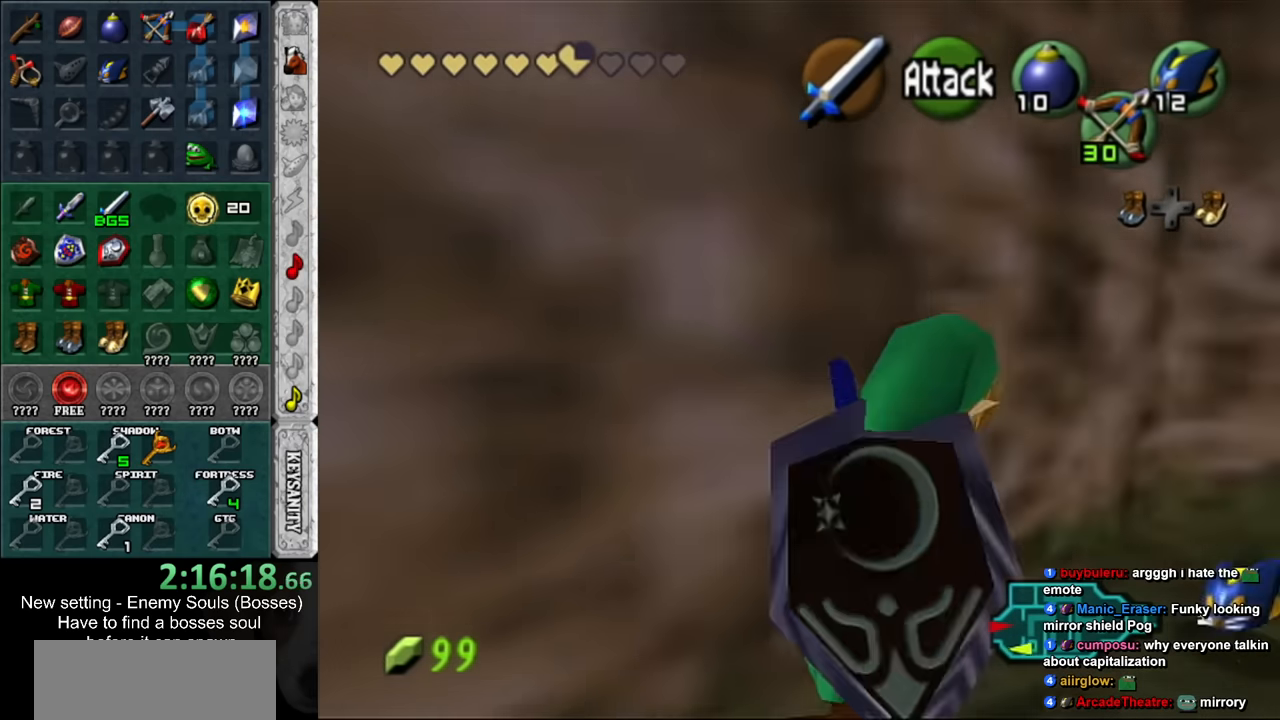
{"buttons": ["B"], "left_stick": "up-right", "right_stick": "center", "events": [[83, "left_stick", "right"], [300, "left_stick", "up-right"], [450, "B", "down"]]}
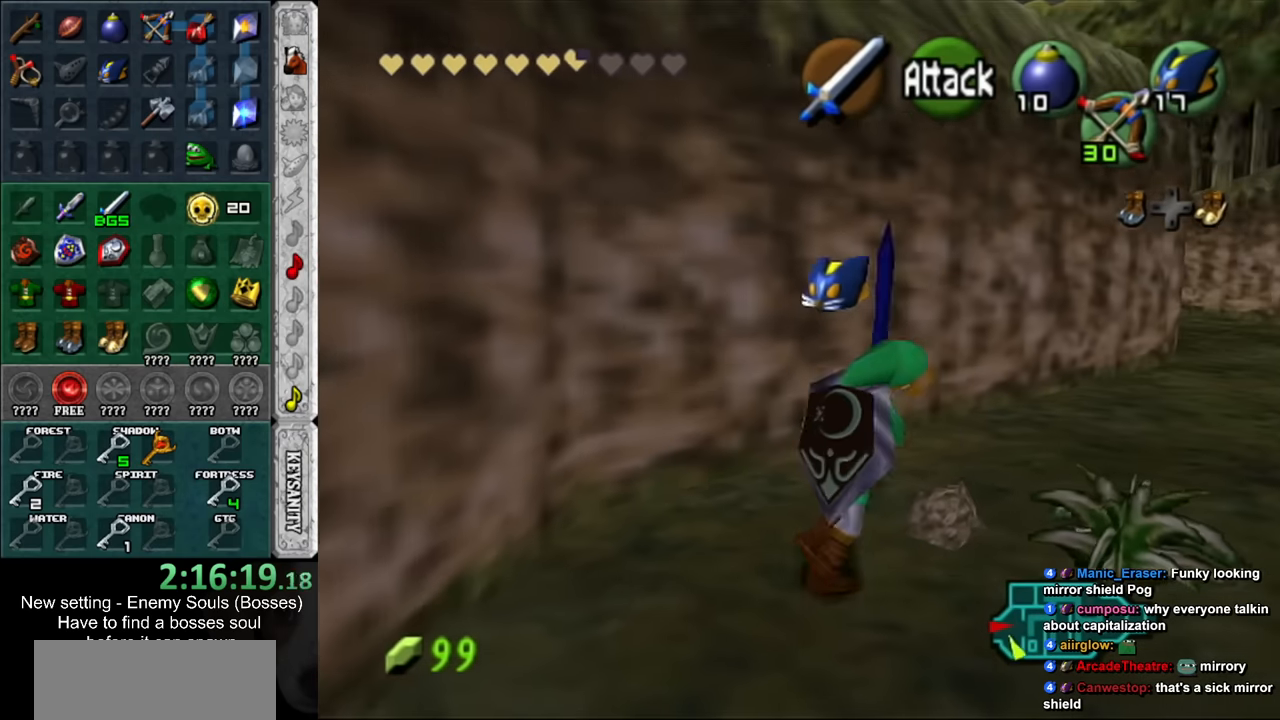
{"buttons": [], "left_stick": "center", "right_stick": "center", "events": [[83, "B", "up"], [133, "left_stick", "center"]]}
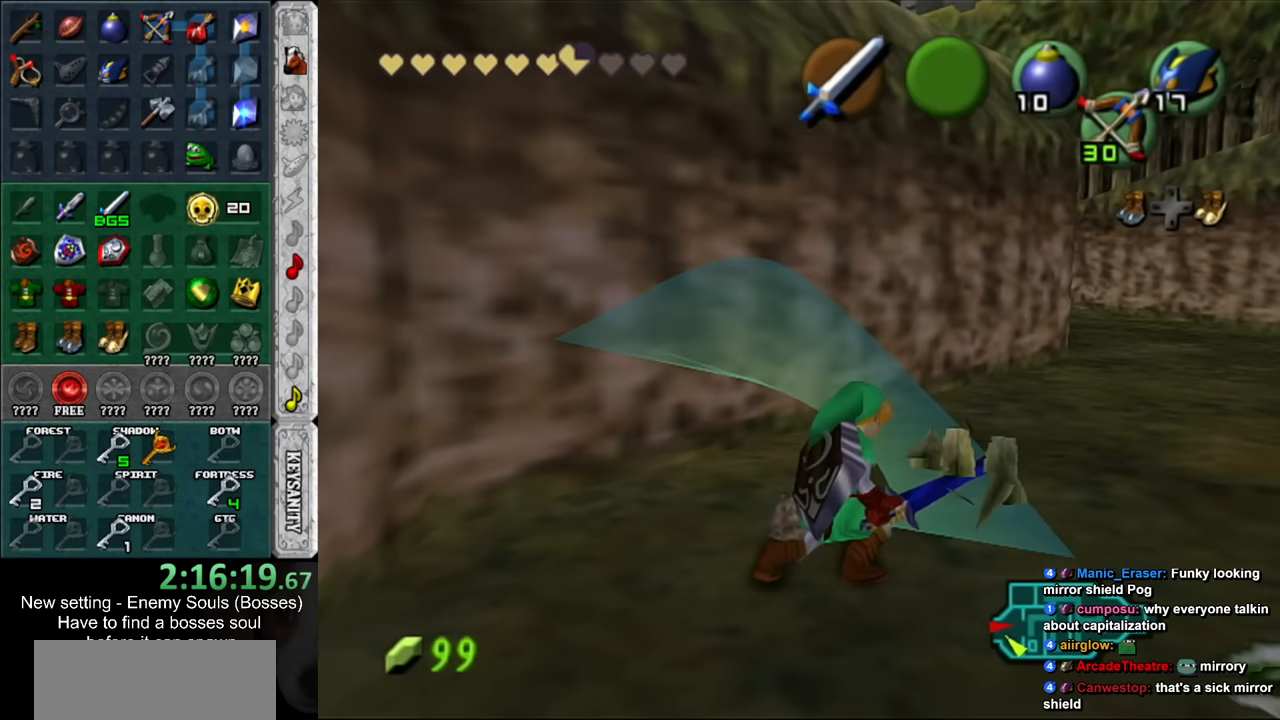
{"buttons": [], "left_stick": "center", "right_stick": "center", "events": [[50, "left_stick", "down-right"], [183, "L1", "down"], [200, "left_stick", "center"], [300, "B", "down"], [483, "B", "up"], [483, "L1", "up"]]}
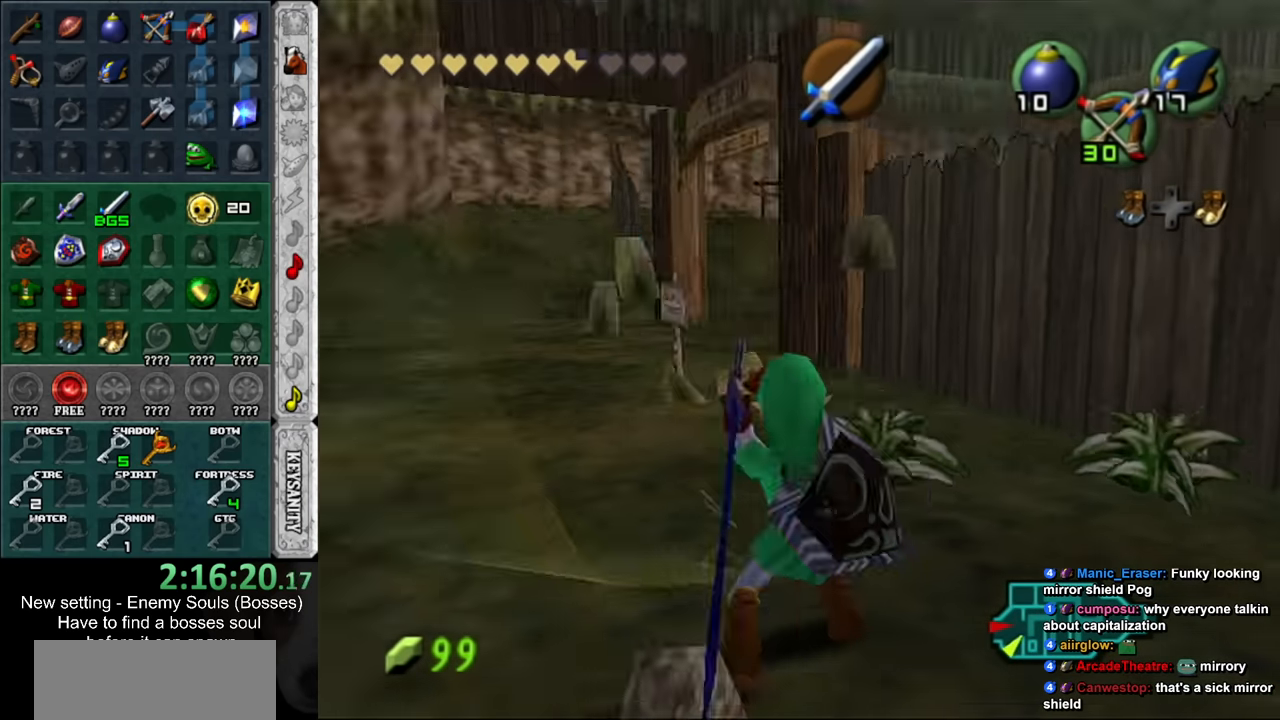
{"buttons": [], "left_stick": "up", "right_stick": "center", "events": [[117, "left_stick", "up"]]}
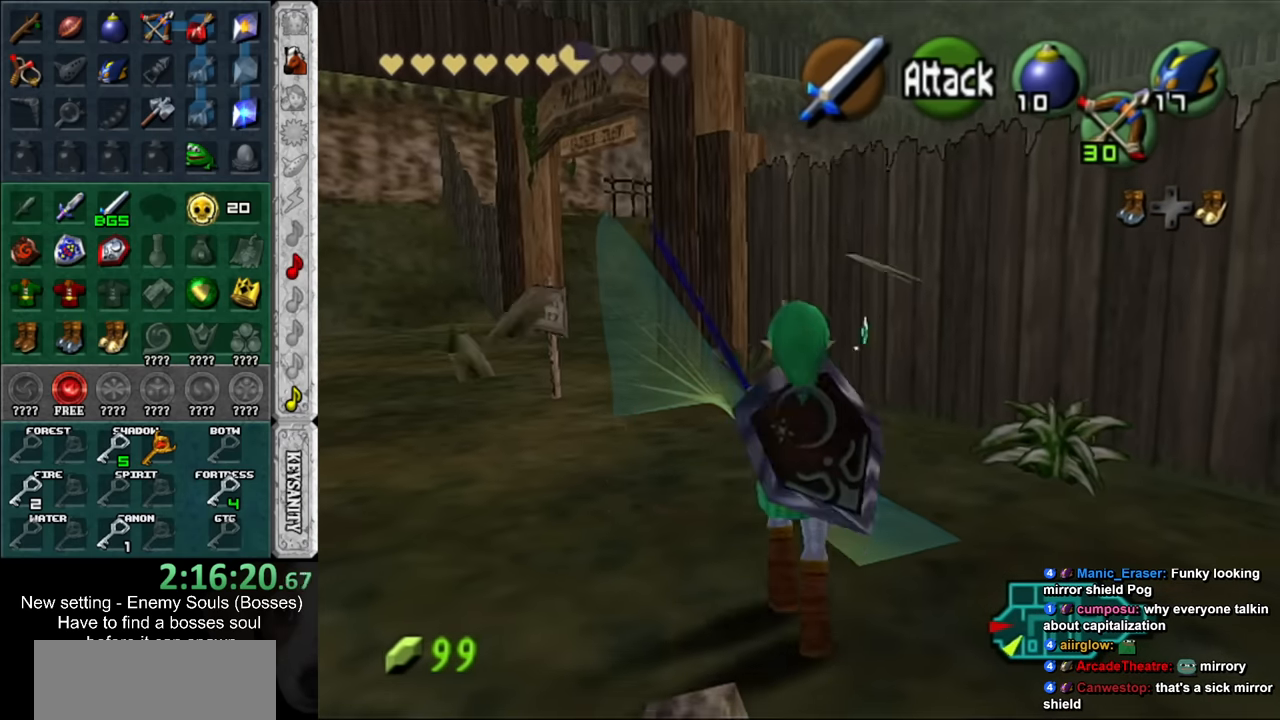
{"buttons": [], "left_stick": "center", "right_stick": "center", "events": [[133, "left_stick", "right"], [267, "left_stick", "down-right"], [367, "B", "down"], [450, "left_stick", "center"], [483, "B", "up"]]}
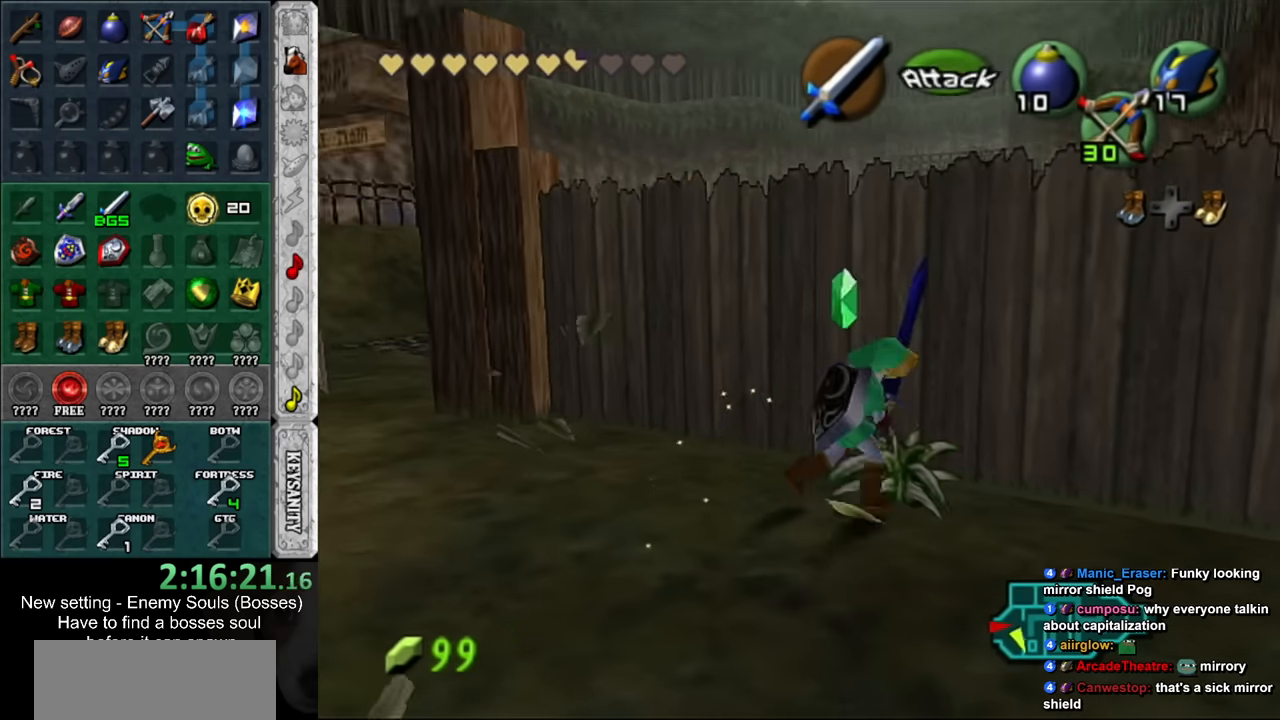
{"buttons": ["B"], "left_stick": "center", "right_stick": "center", "events": [[367, "left_stick", "up"], [483, "B", "down"], [483, "left_stick", "center"]]}
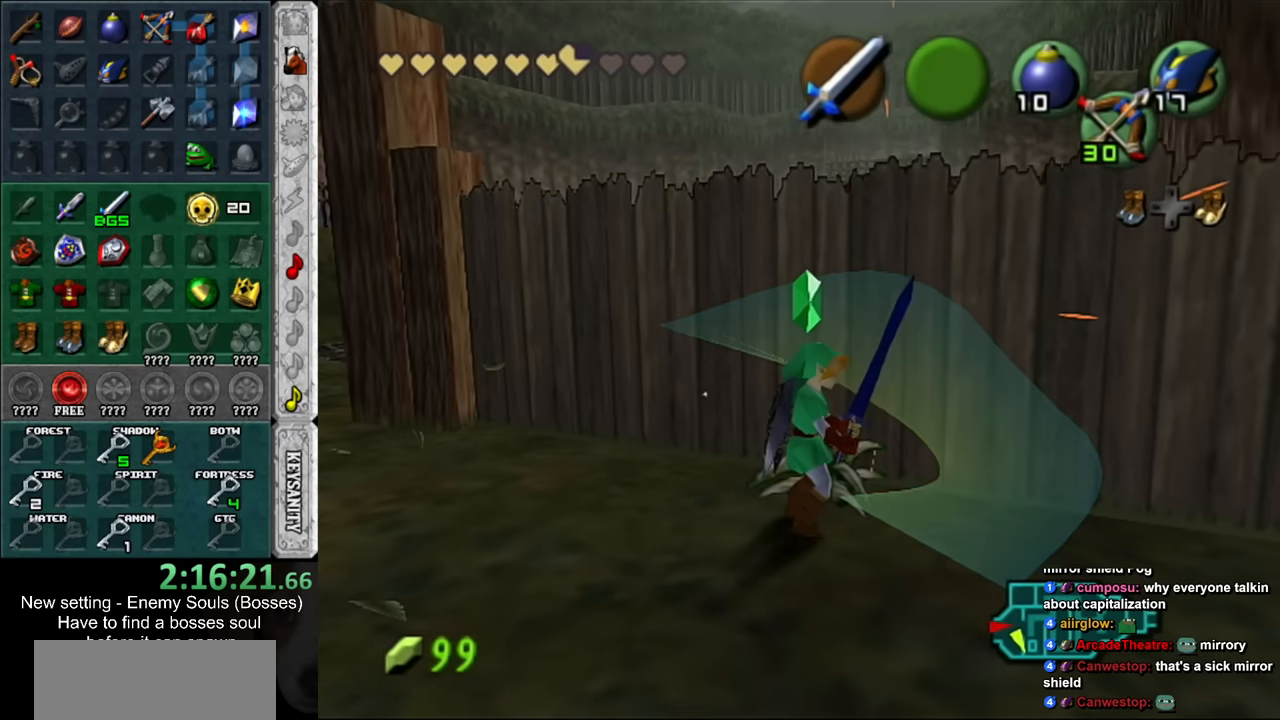
{"buttons": [], "left_stick": "up", "right_stick": "center", "events": [[150, "B", "up"], [450, "left_stick", "up"]]}
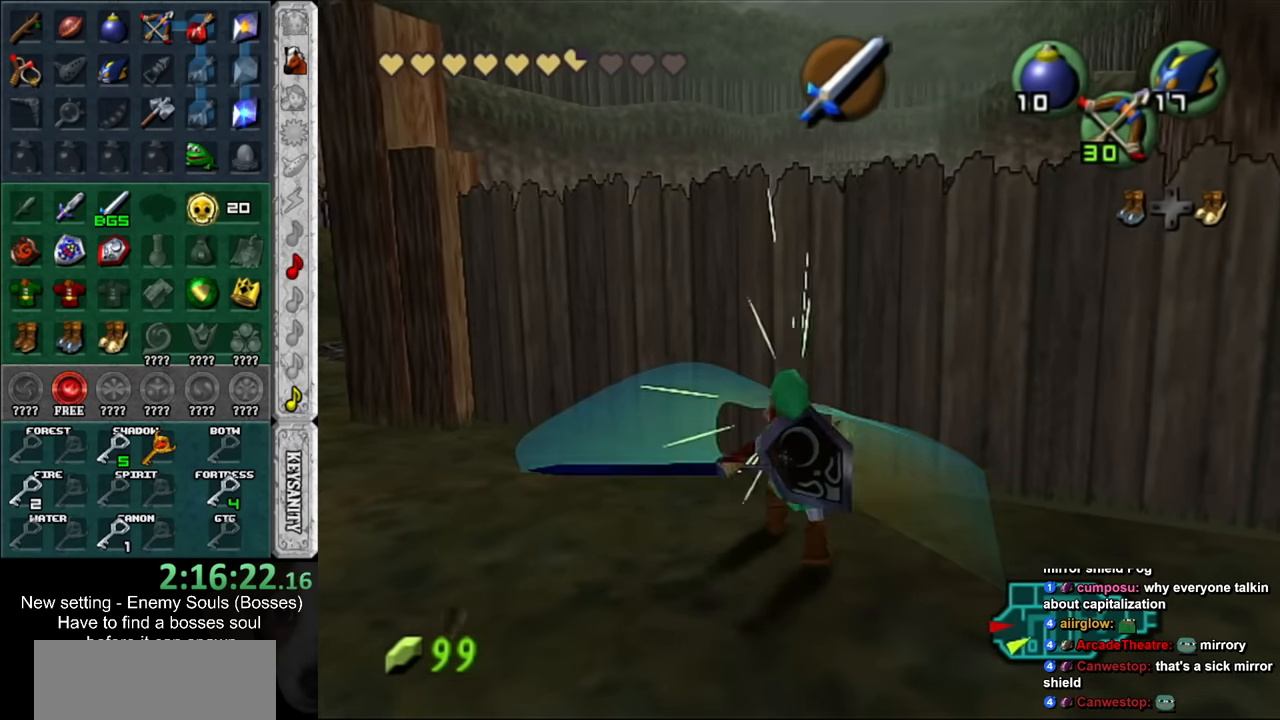
{"buttons": [], "left_stick": "down-left", "right_stick": "center", "events": [[333, "left_stick", "center"], [450, "left_stick", "down-left"]]}
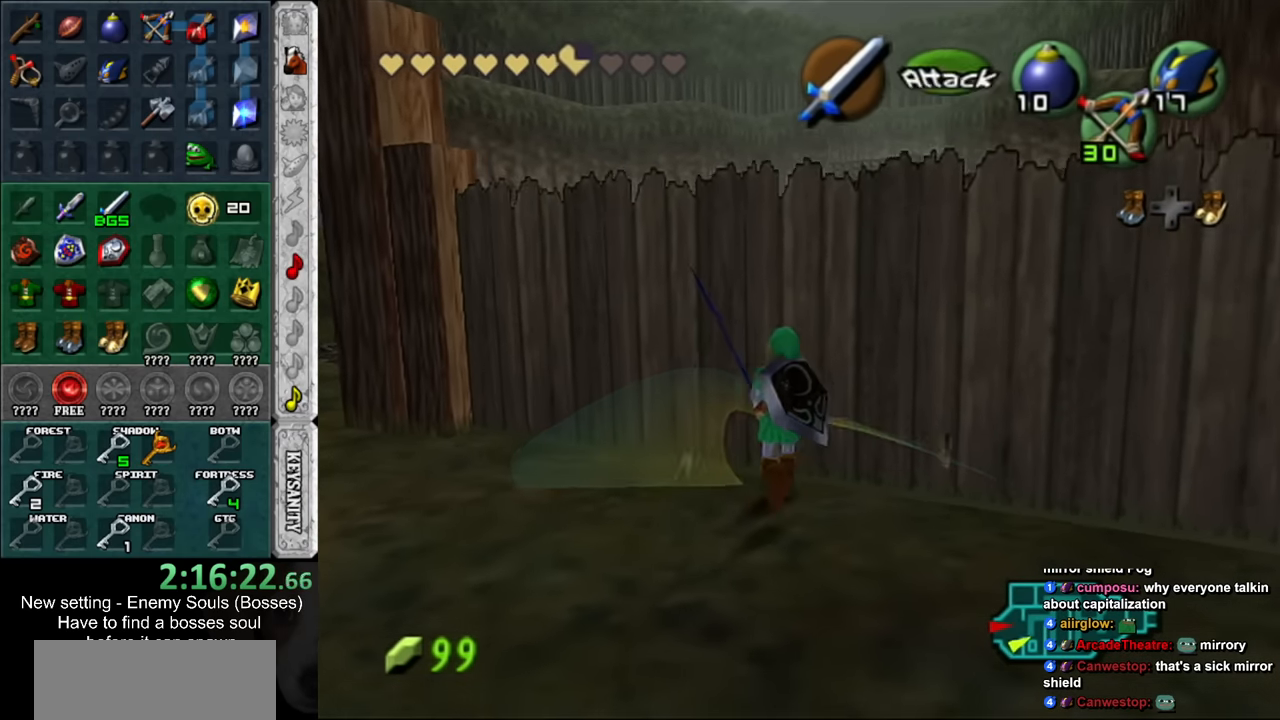
{"buttons": [], "left_stick": "left", "right_stick": "center", "events": [[367, "left_stick", "left"]]}
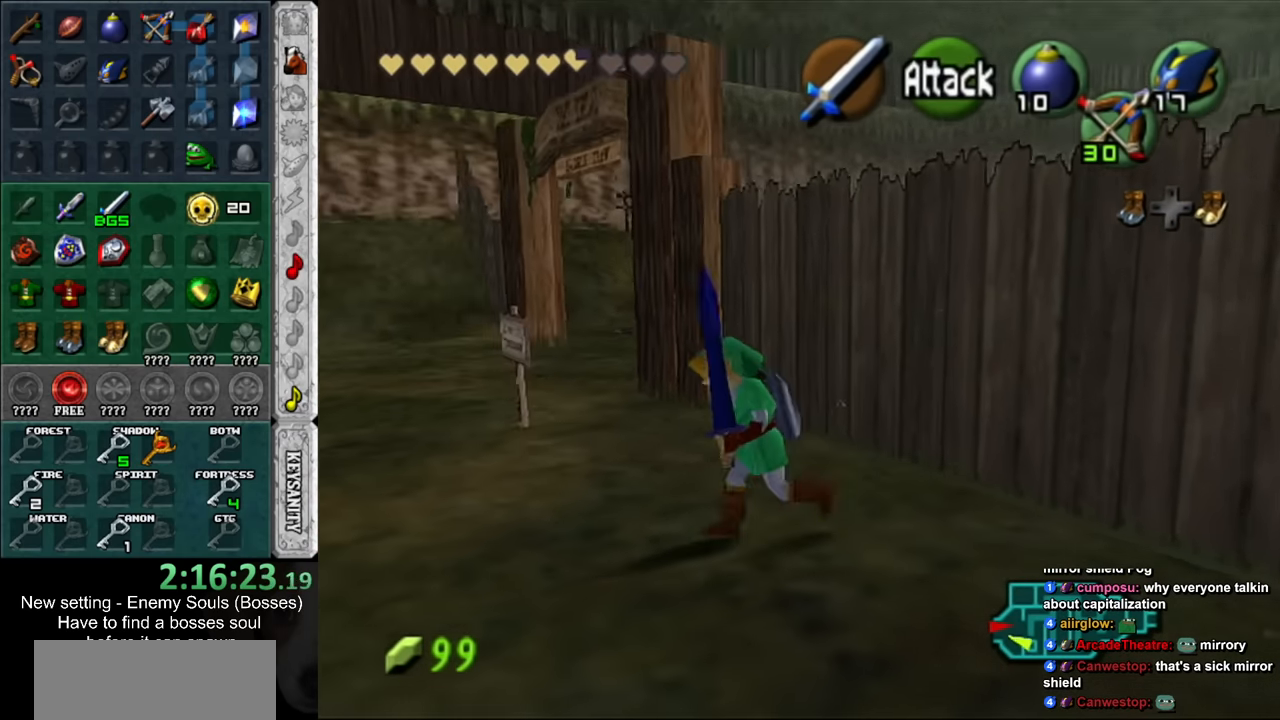
{"buttons": [], "left_stick": "left", "right_stick": "center", "events": []}
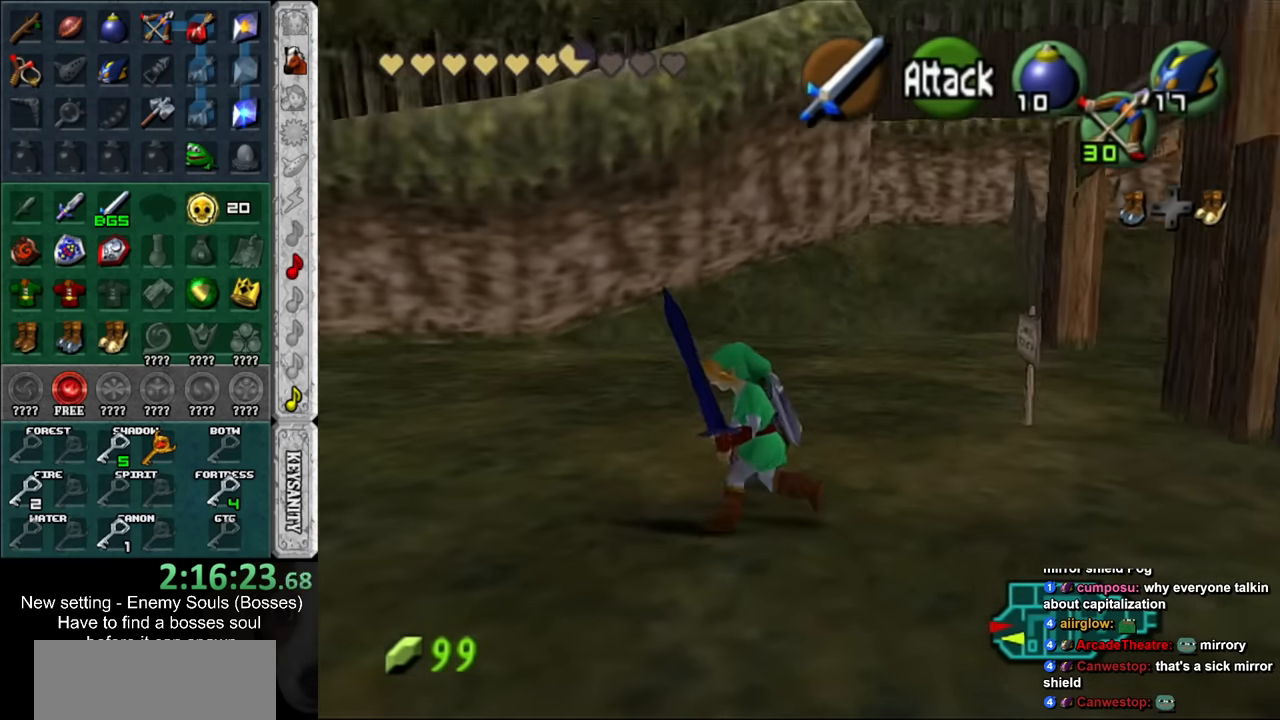
{"buttons": [], "left_stick": "up", "right_stick": "center", "events": [[133, "left_stick", "up-left"], [450, "left_stick", "up"]]}
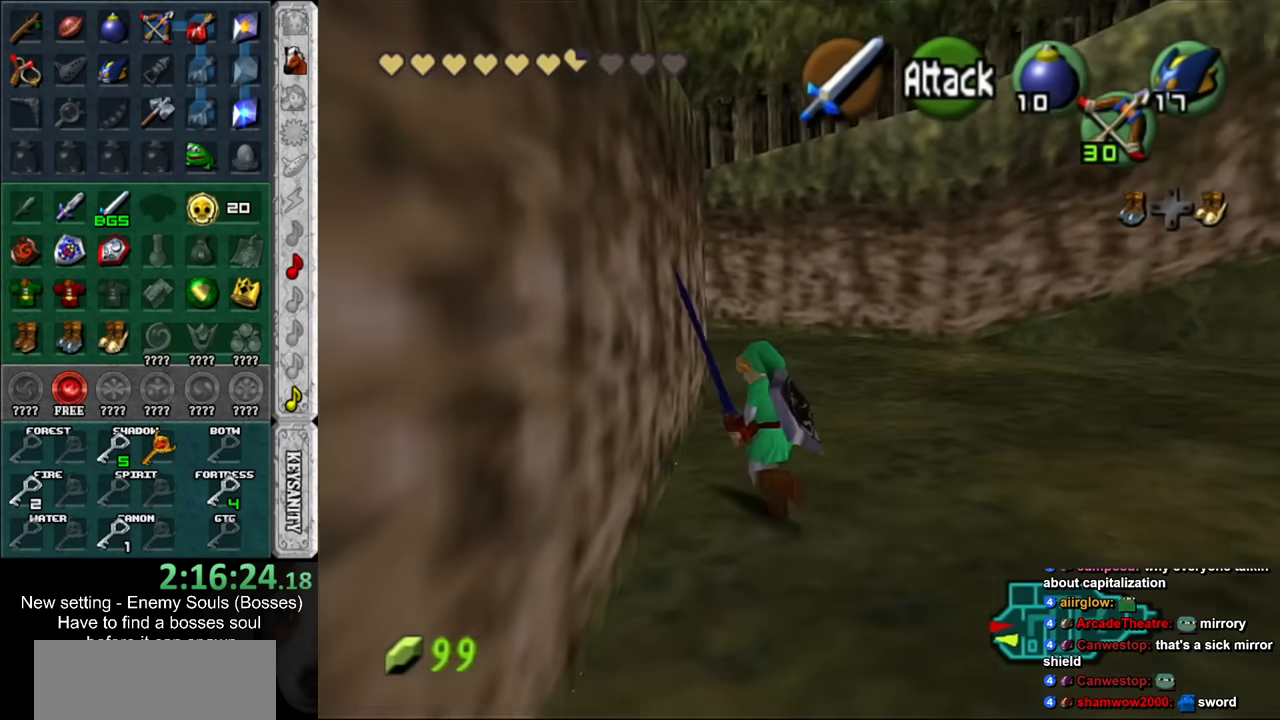
{"buttons": [], "left_stick": "up", "right_stick": "center", "events": []}
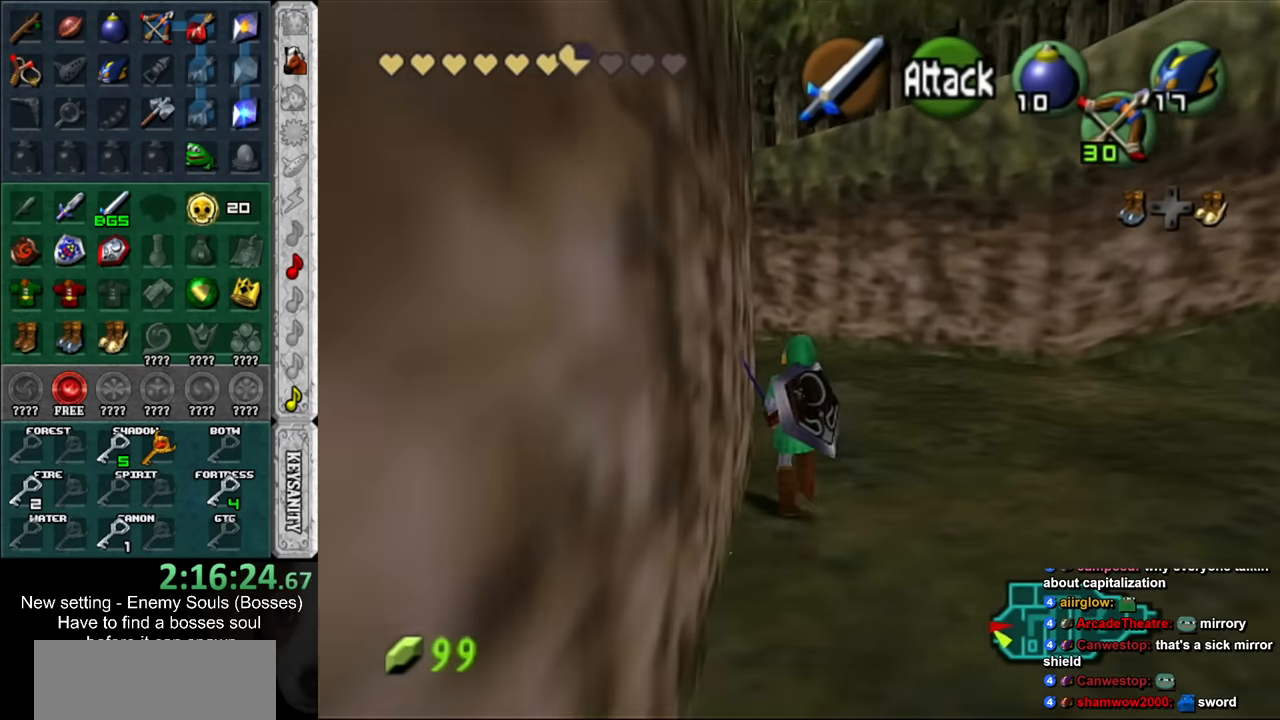
{"buttons": [], "left_stick": "up", "right_stick": "center", "events": []}
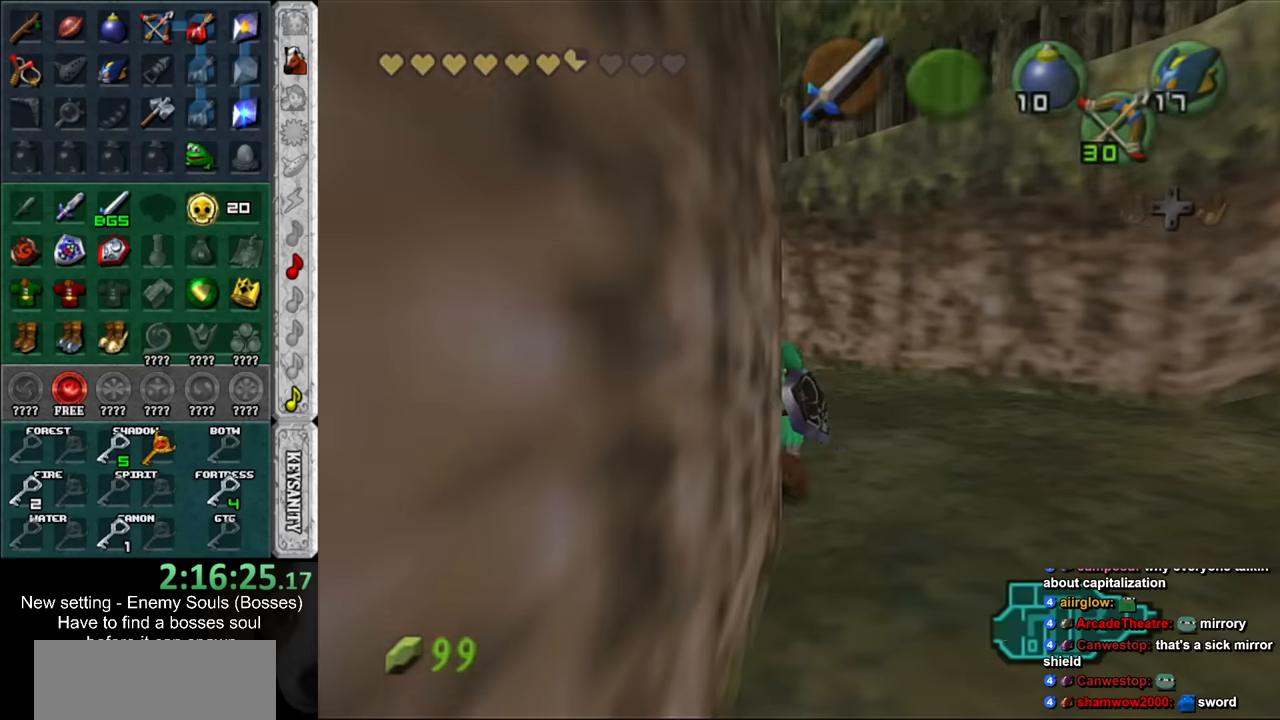
{"buttons": [], "left_stick": "center", "right_stick": "center", "events": [[134, "left_stick", "center"]]}
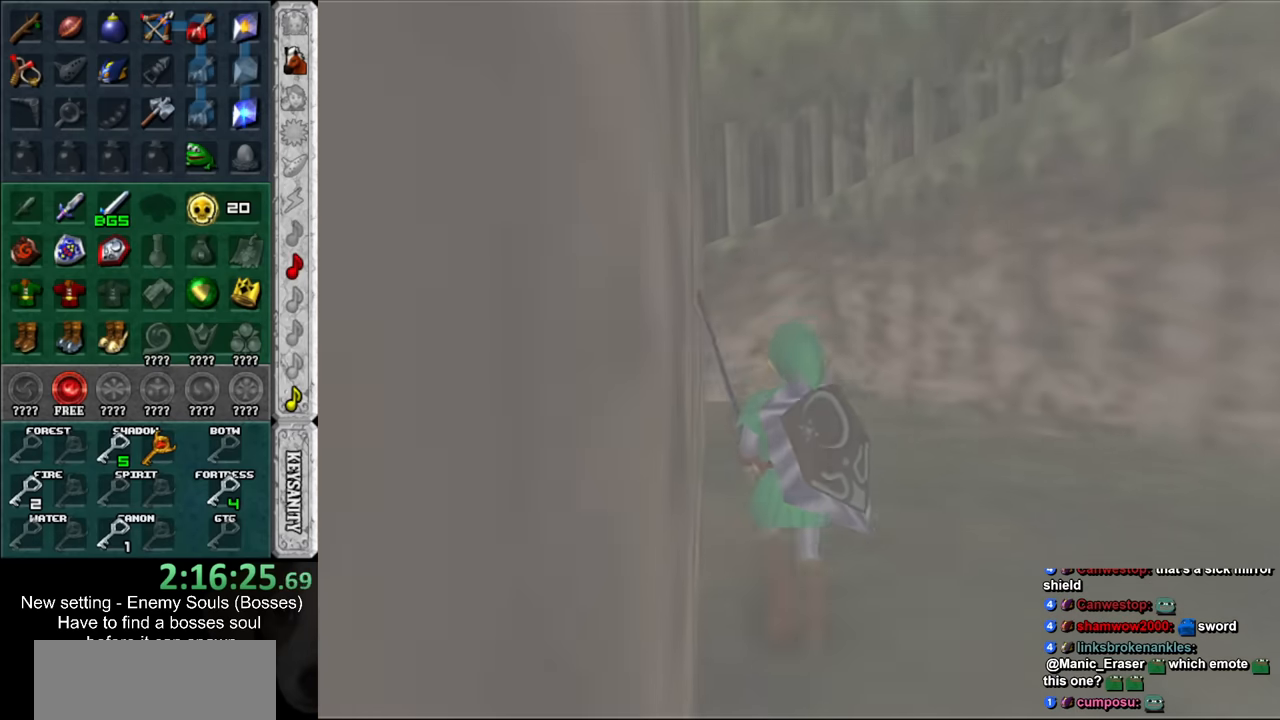
{"buttons": [], "left_stick": "down", "right_stick": "center", "events": [[384, "left_stick", "down"]]}
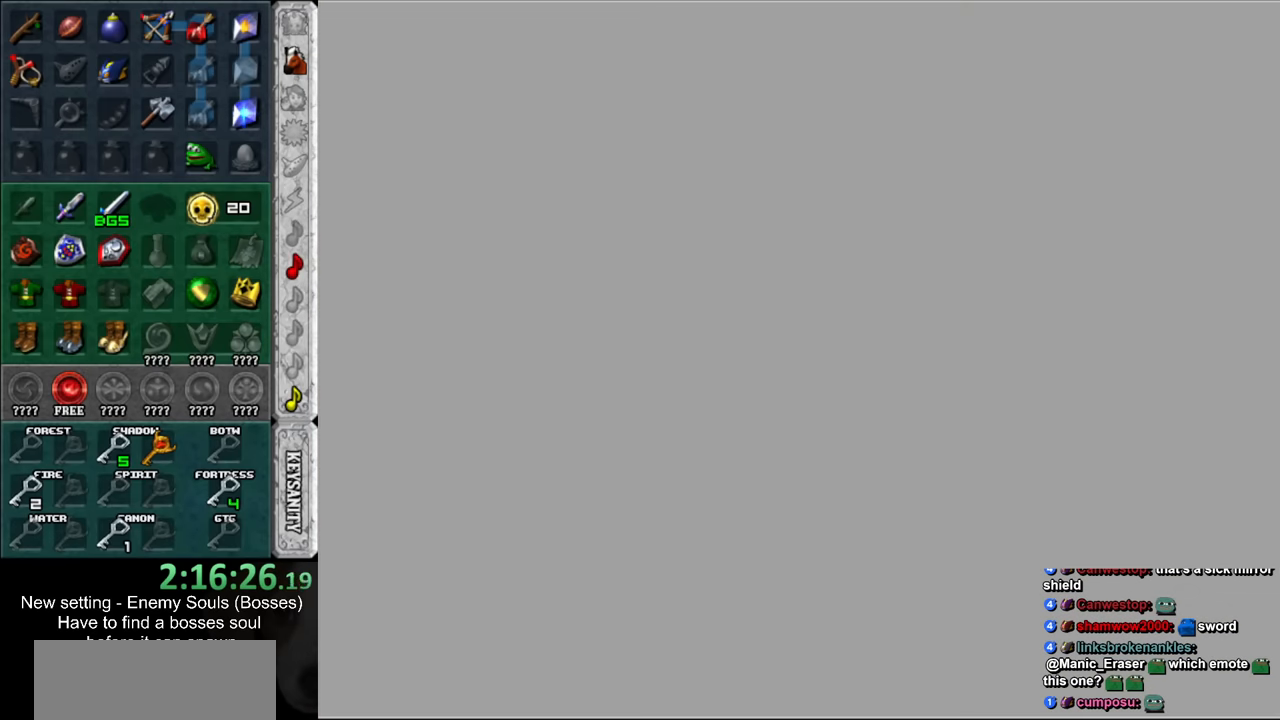
{"buttons": [], "left_stick": "down", "right_stick": "center", "events": []}
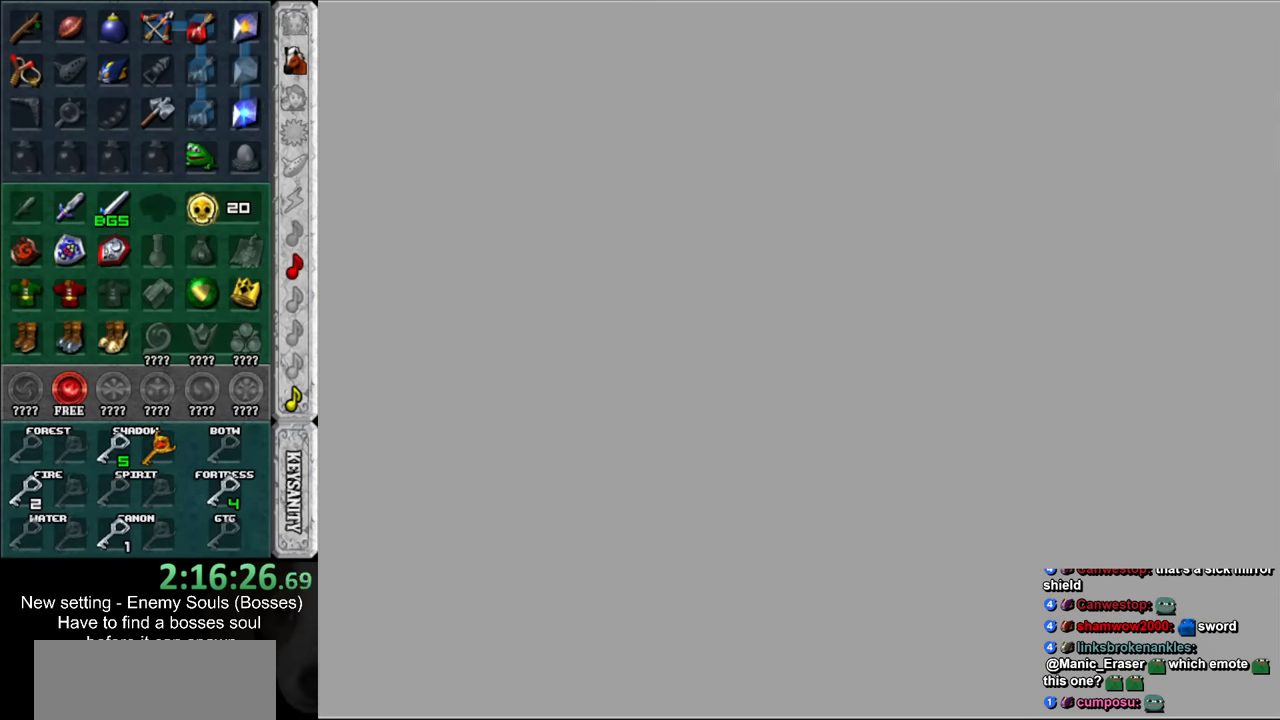
{"buttons": [], "left_stick": "down", "right_stick": "center", "events": []}
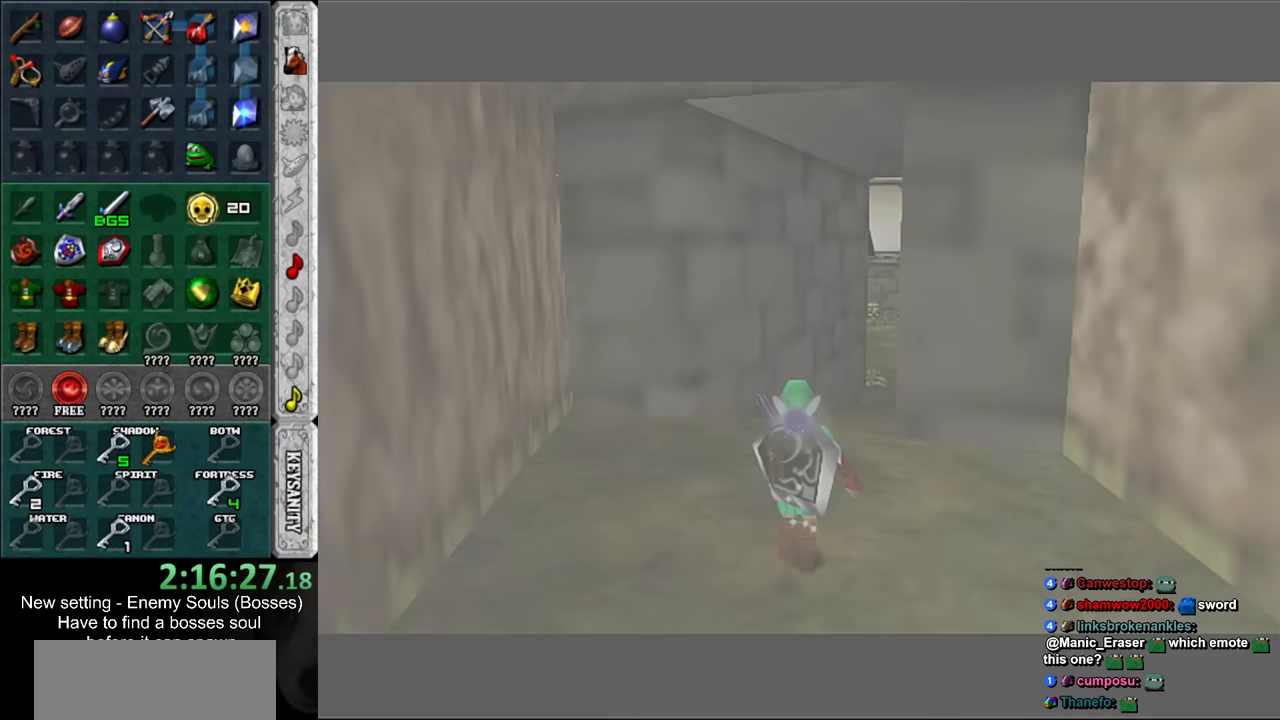
{"buttons": ["B"], "left_stick": "down", "right_stick": "center", "events": [[450, "B", "down"]]}
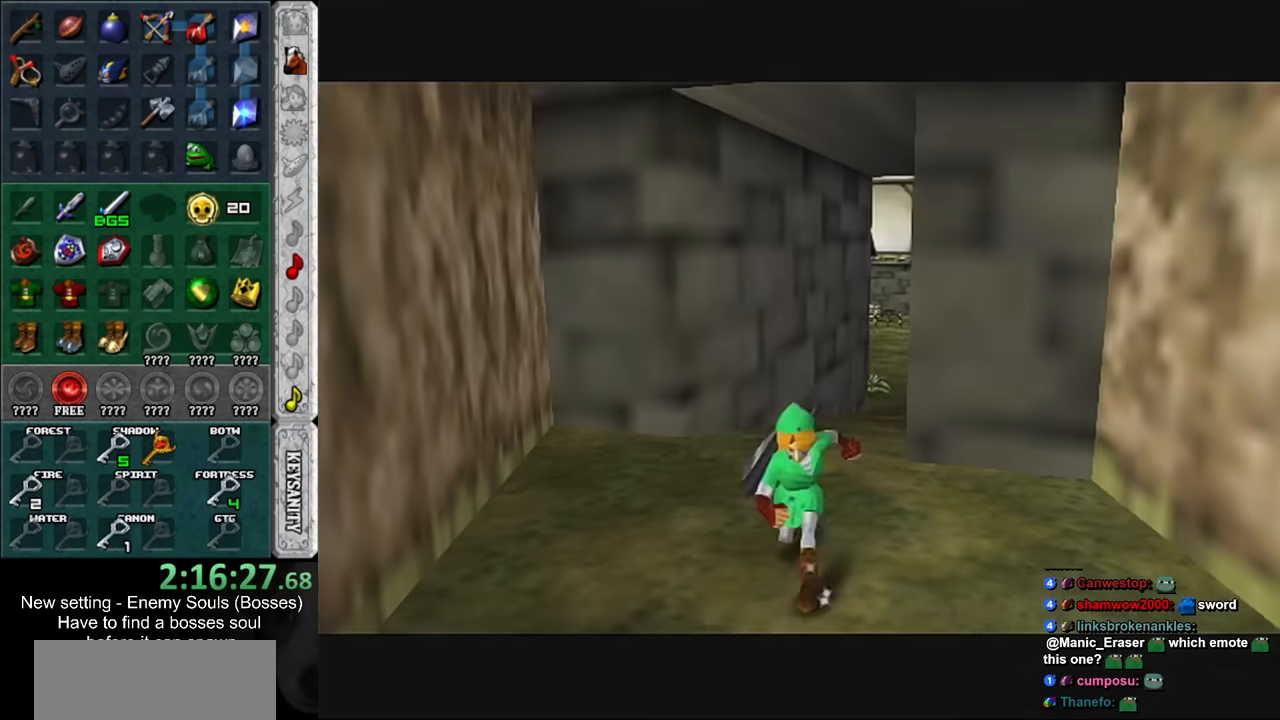
{"buttons": [], "left_stick": "down", "right_stick": "center", "events": [[84, "B", "up"]]}
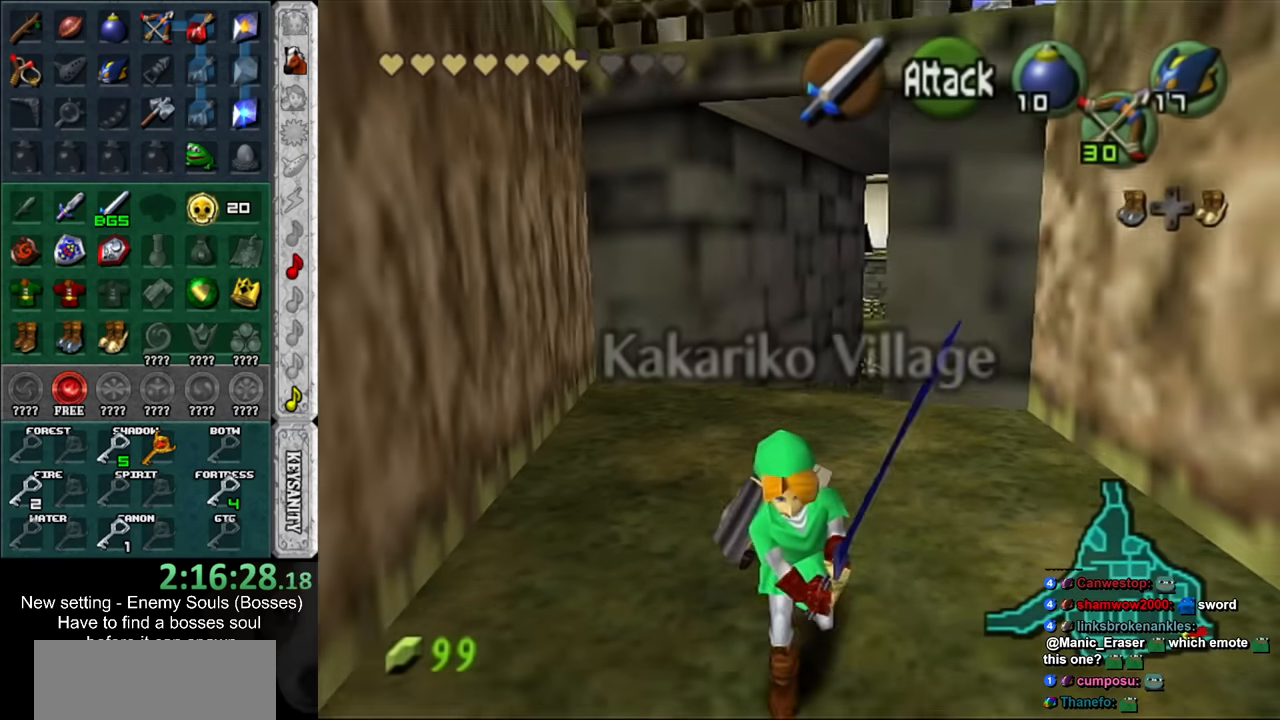
{"buttons": [], "left_stick": "down", "right_stick": "center", "events": []}
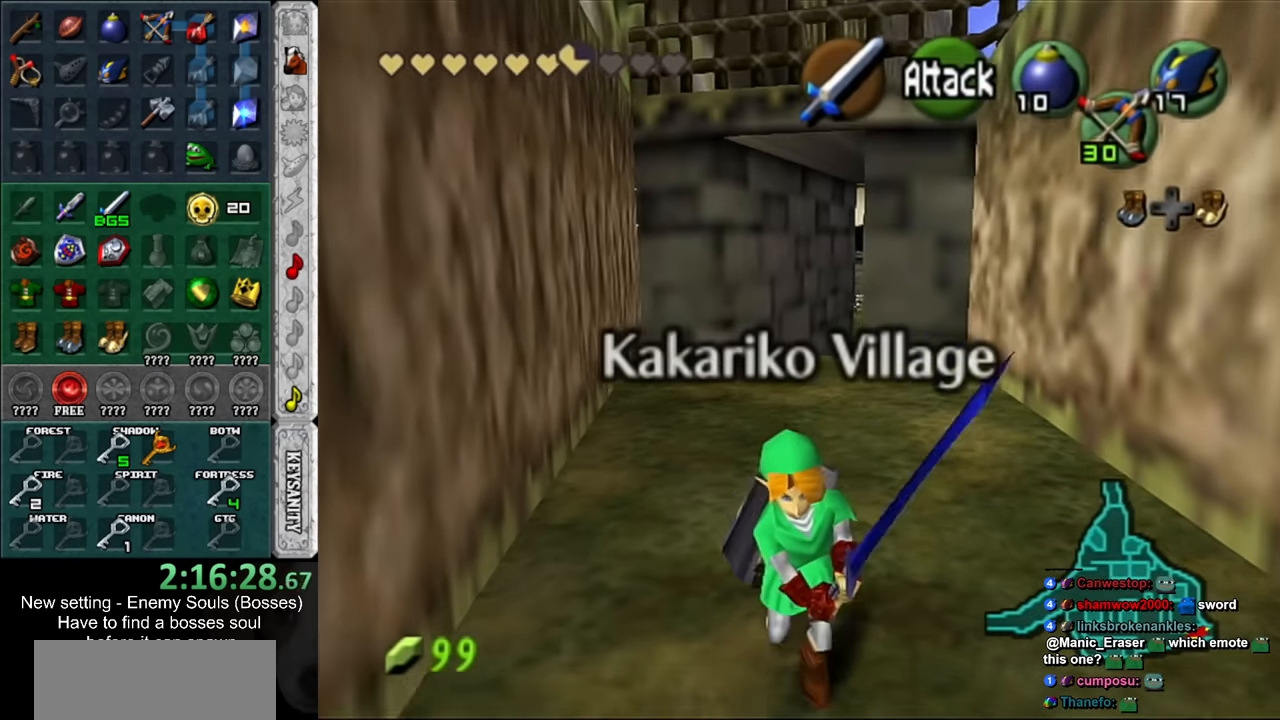
{"buttons": [], "left_stick": "down", "right_stick": "center", "events": []}
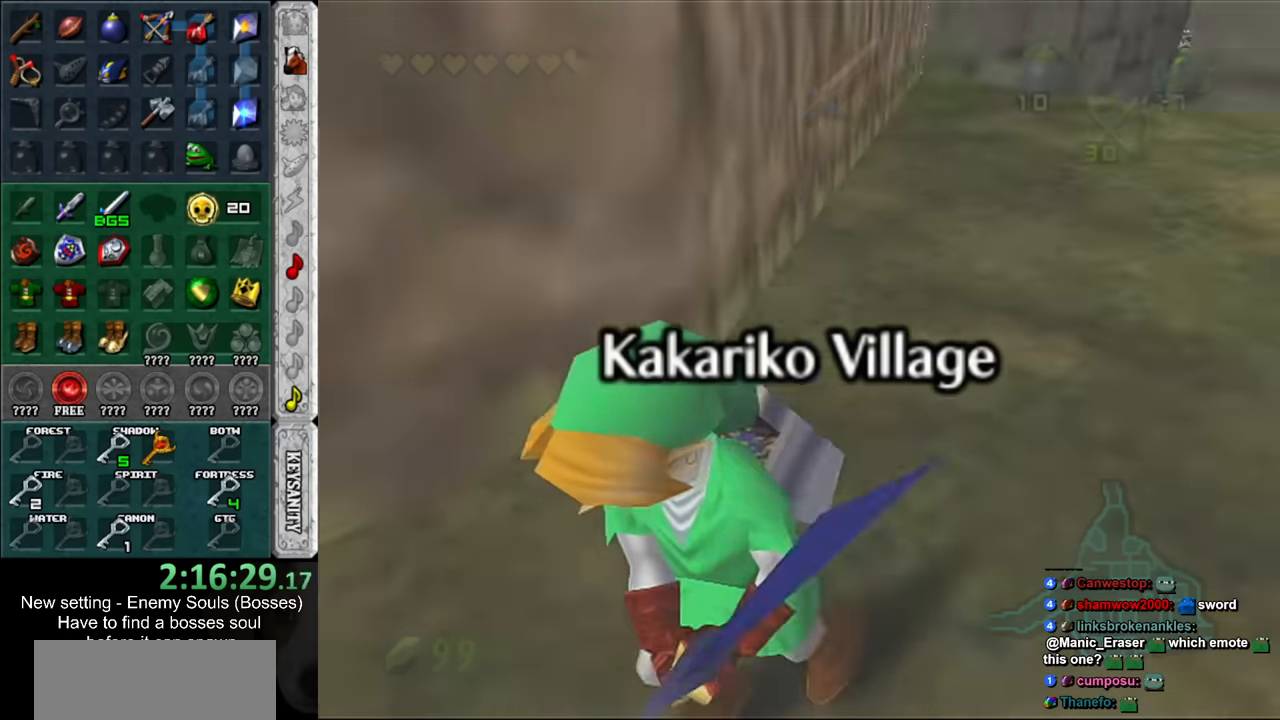
{"buttons": [], "left_stick": "up-right", "right_stick": "center", "events": [[16, "left_stick", "center"], [233, "left_stick", "up"], [483, "left_stick", "up-right"]]}